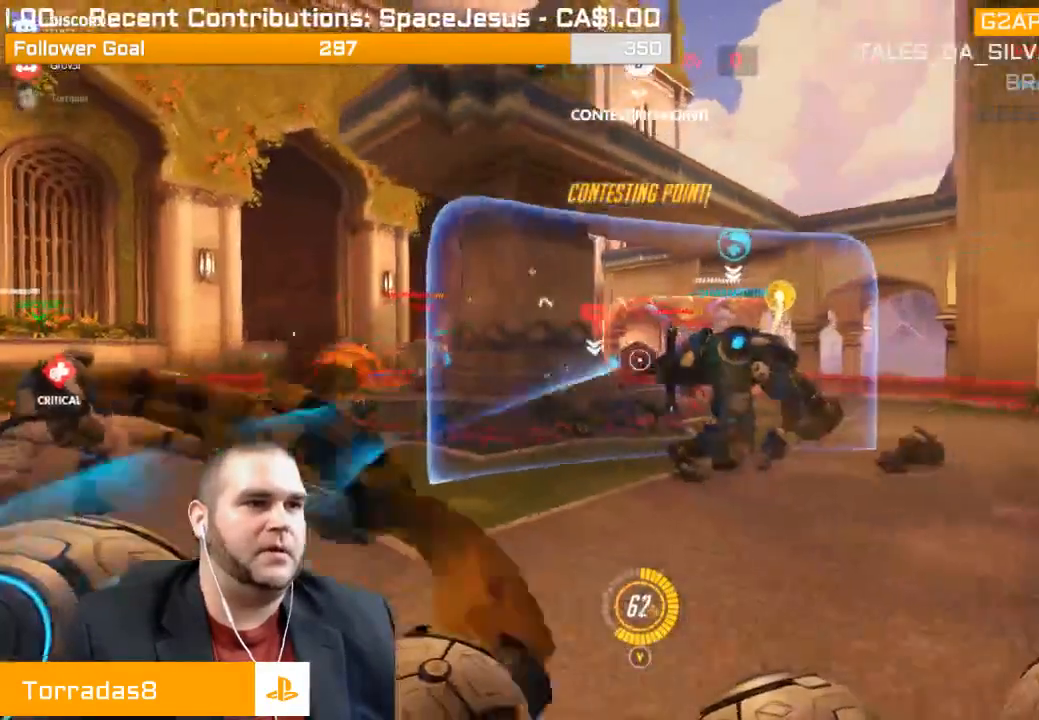
Gameplay with a controller (PlayStation layout); each line is a JSON object with the inputs held at the frame after it. "events" lists button and stick changes between this image and that frame as [ms after this image, input, new state], when the widget could be followed in between. Not read: L3.
{"buttons": ["R2"], "left_stick": "up", "right_stick": "center", "events": [[100, "left_stick", "down-left"], [283, "left_stick", "up-left"], [283, "right_stick", "right"], [417, "right_stick", "center"], [433, "left_stick", "up"]]}
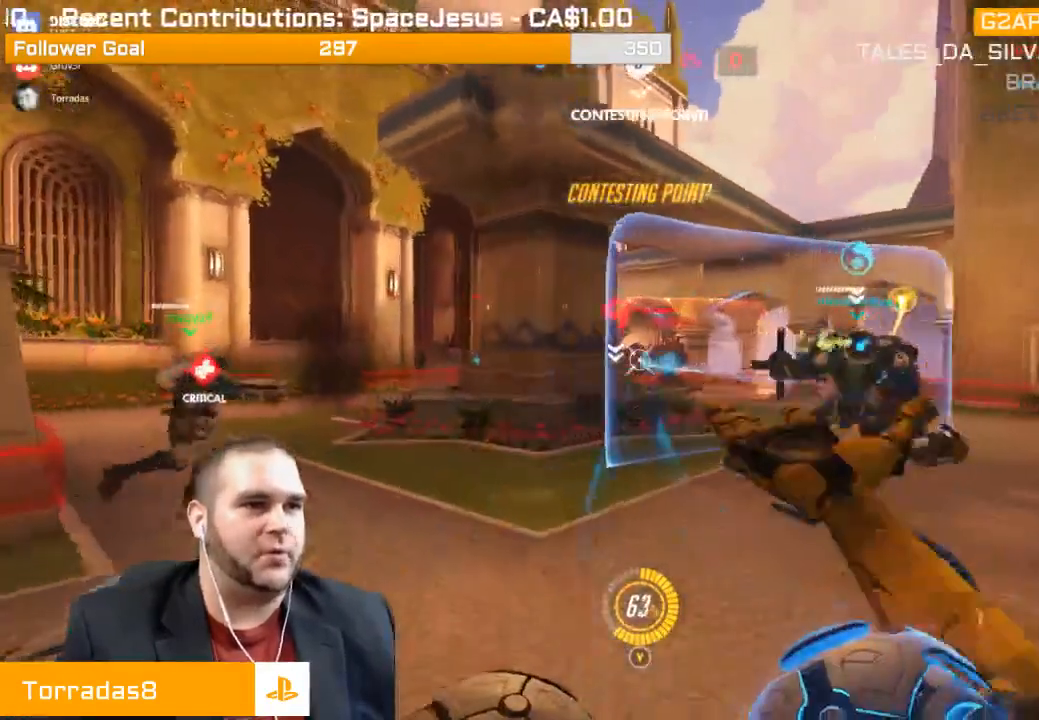
{"buttons": ["R2"], "left_stick": "up-right", "right_stick": "center", "events": [[117, "left_stick", "up-right"], [317, "right_stick", "left"], [433, "right_stick", "center"]]}
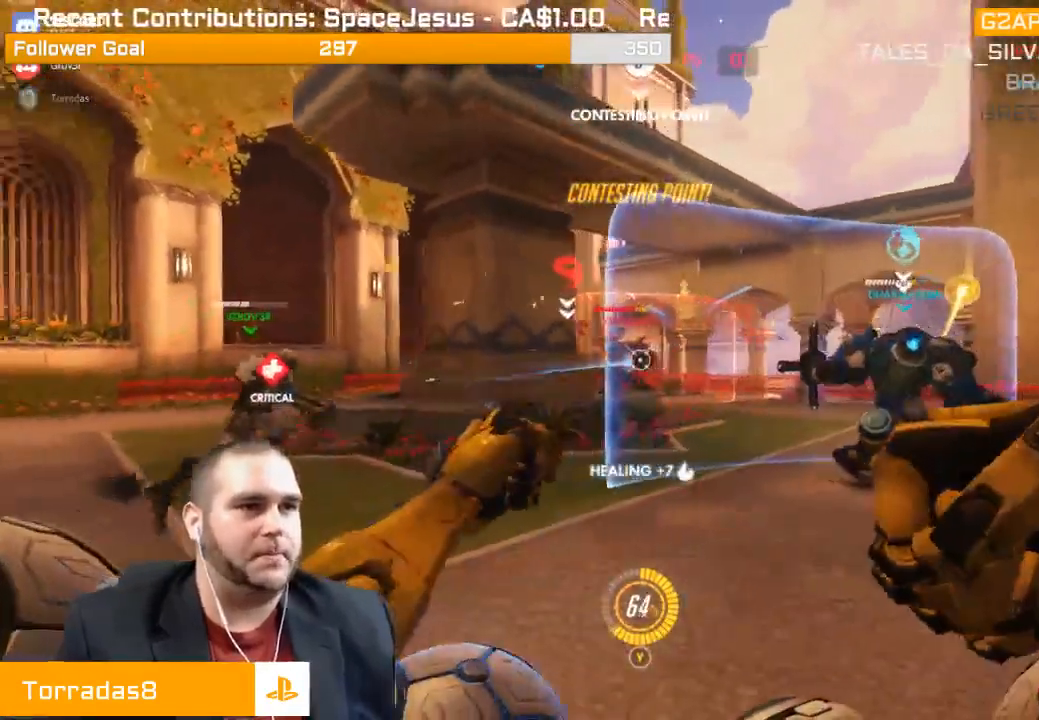
{"buttons": ["R2"], "left_stick": "up-left", "right_stick": "left", "events": [[17, "right_stick", "left"], [200, "right_stick", "center"], [433, "right_stick", "left"], [500, "left_stick", "up-left"]]}
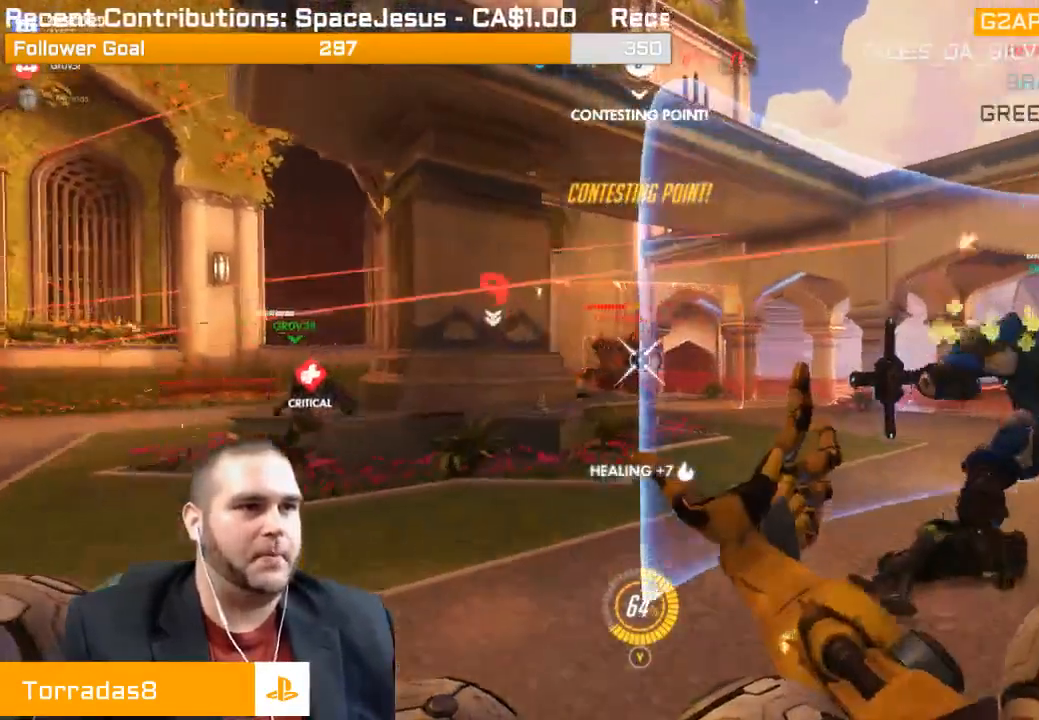
{"buttons": ["R1"], "left_stick": "left", "right_stick": "center", "events": [[50, "left_stick", "left"], [200, "right_stick", "center"], [233, "R2", "up"], [350, "R1", "down"], [417, "R1", "up"], [467, "R1", "down"]]}
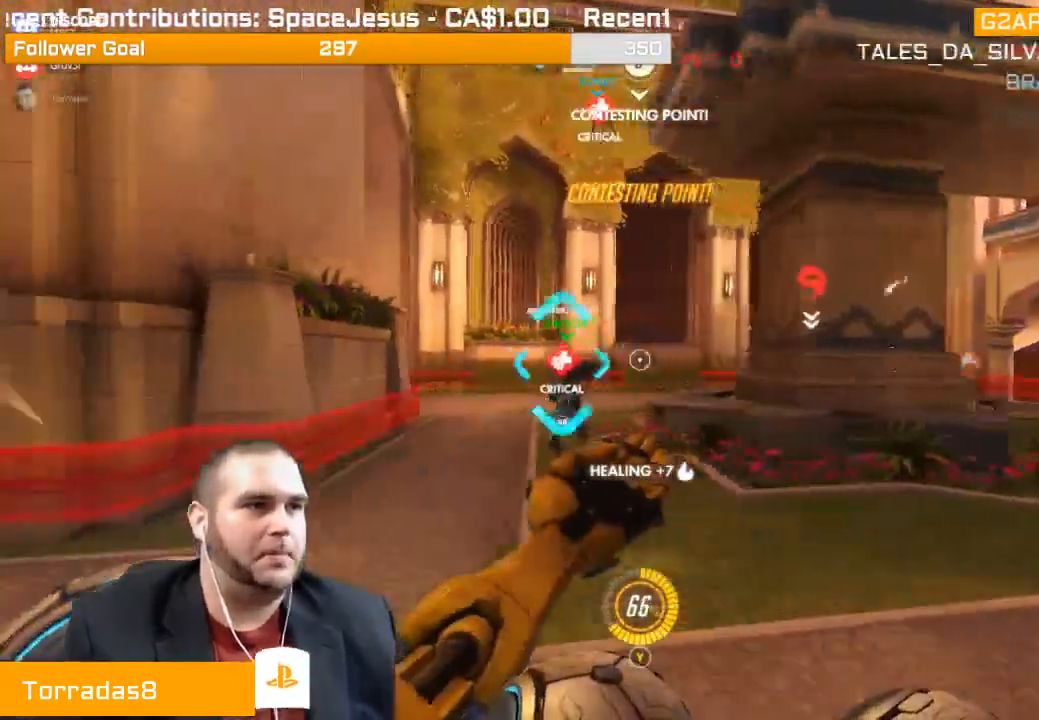
{"buttons": ["R2"], "left_stick": "up-left", "right_stick": "right", "events": [[33, "R1", "up"], [117, "R1", "down"], [150, "R1", "up"], [383, "R2", "down"], [450, "left_stick", "up-left"], [450, "right_stick", "right"]]}
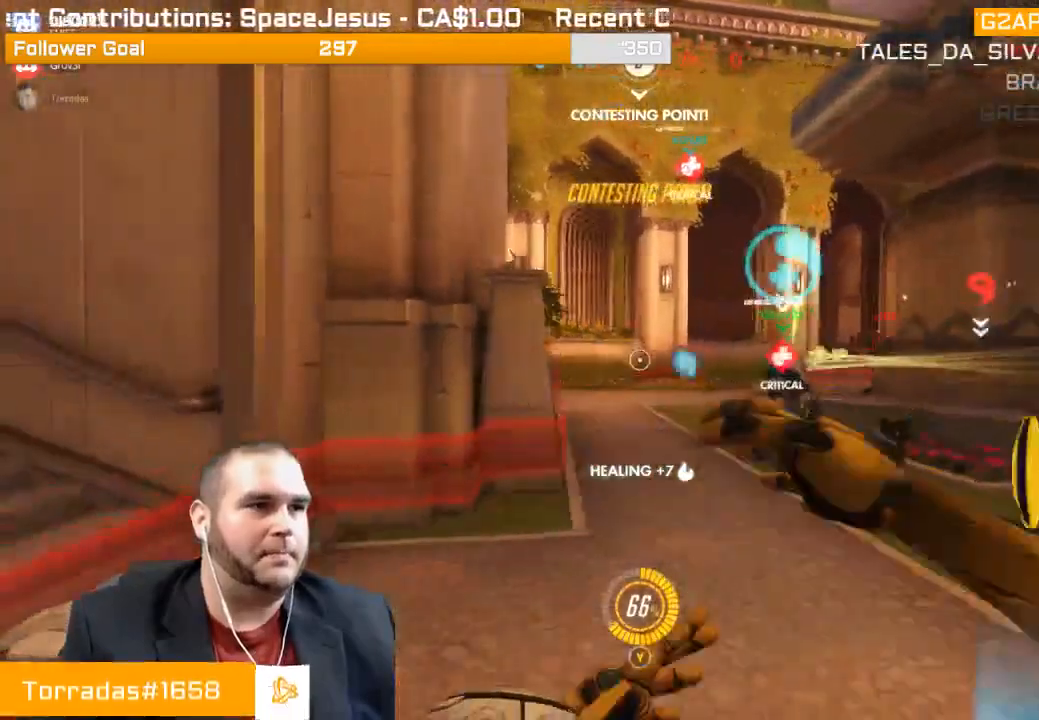
{"buttons": ["R2"], "left_stick": "up", "right_stick": "center", "events": [[33, "left_stick", "up"], [183, "right_stick", "center"], [400, "right_stick", "right"], [500, "right_stick", "center"]]}
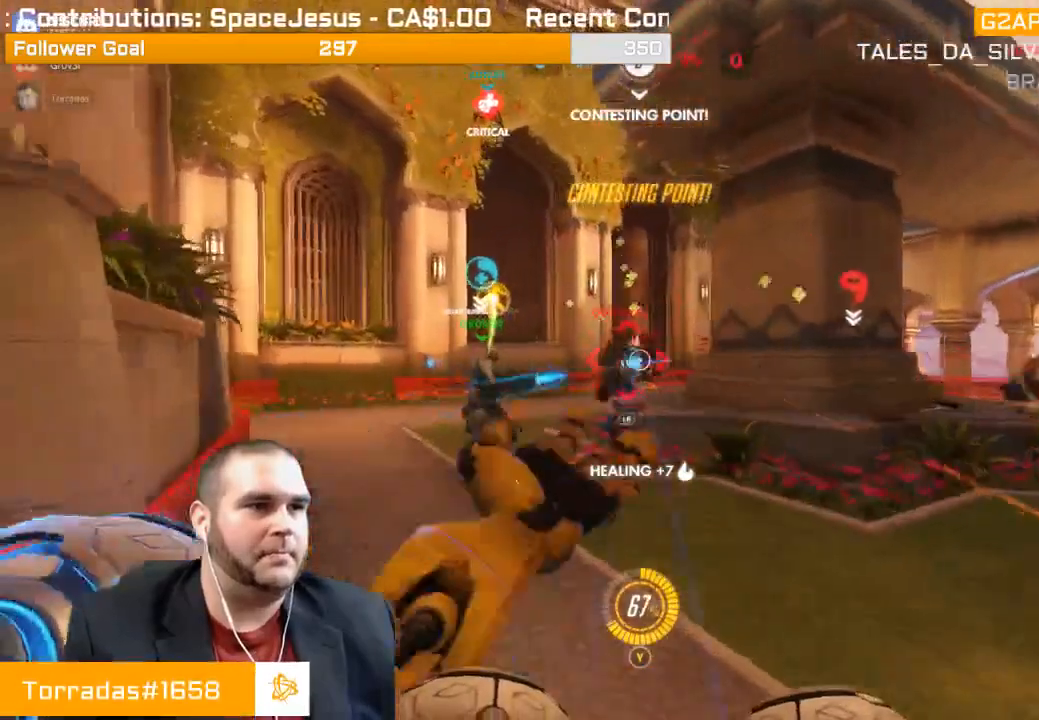
{"buttons": ["R2"], "left_stick": "down-right", "right_stick": "center", "events": [[167, "left_stick", "center"], [233, "left_stick", "down-right"], [233, "right_stick", "left"], [367, "right_stick", "center"]]}
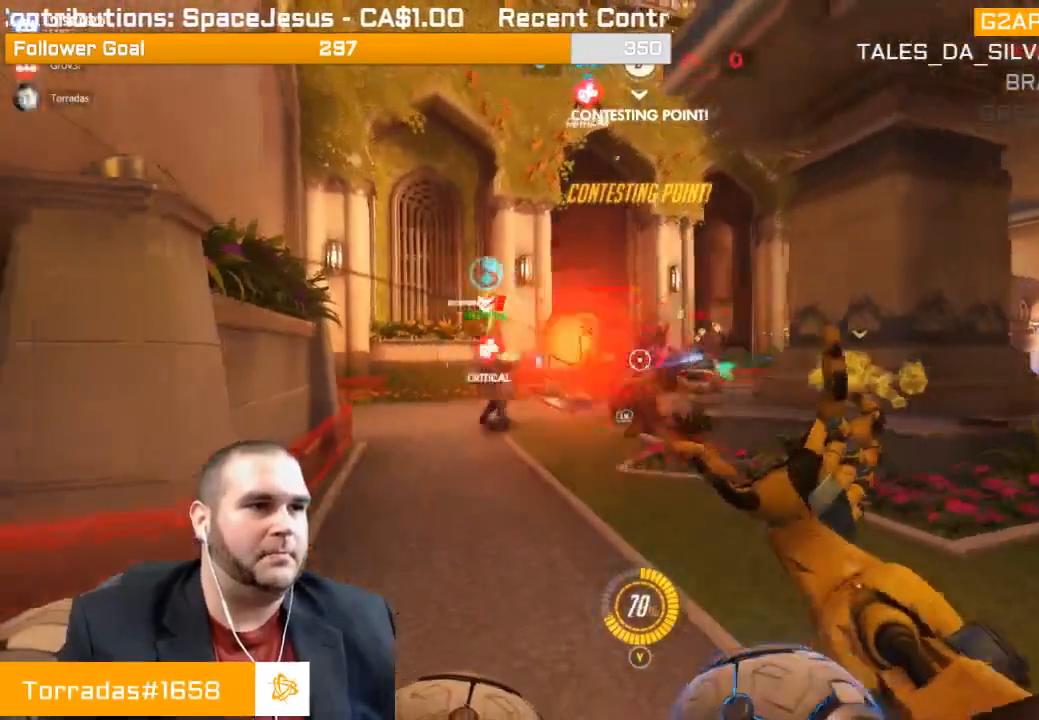
{"buttons": ["R2"], "left_stick": "down-right", "right_stick": "left", "events": [[33, "right_stick", "left"]]}
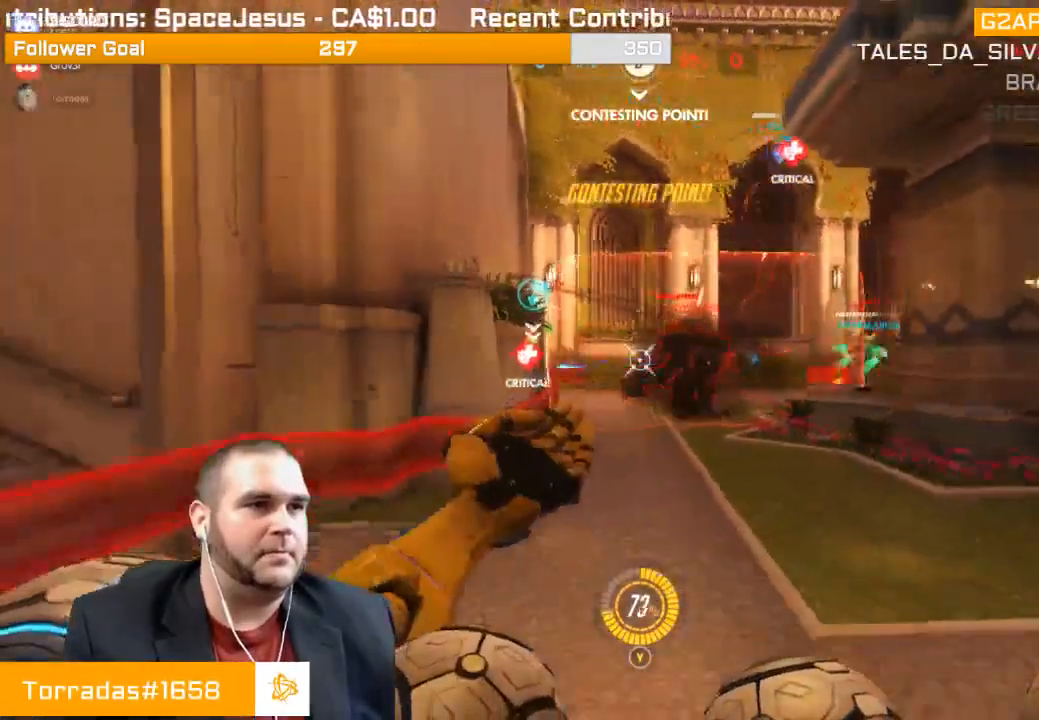
{"buttons": ["R2"], "left_stick": "right", "right_stick": "center", "events": [[67, "right_stick", "center"], [317, "right_stick", "left"], [450, "left_stick", "right"], [467, "right_stick", "center"]]}
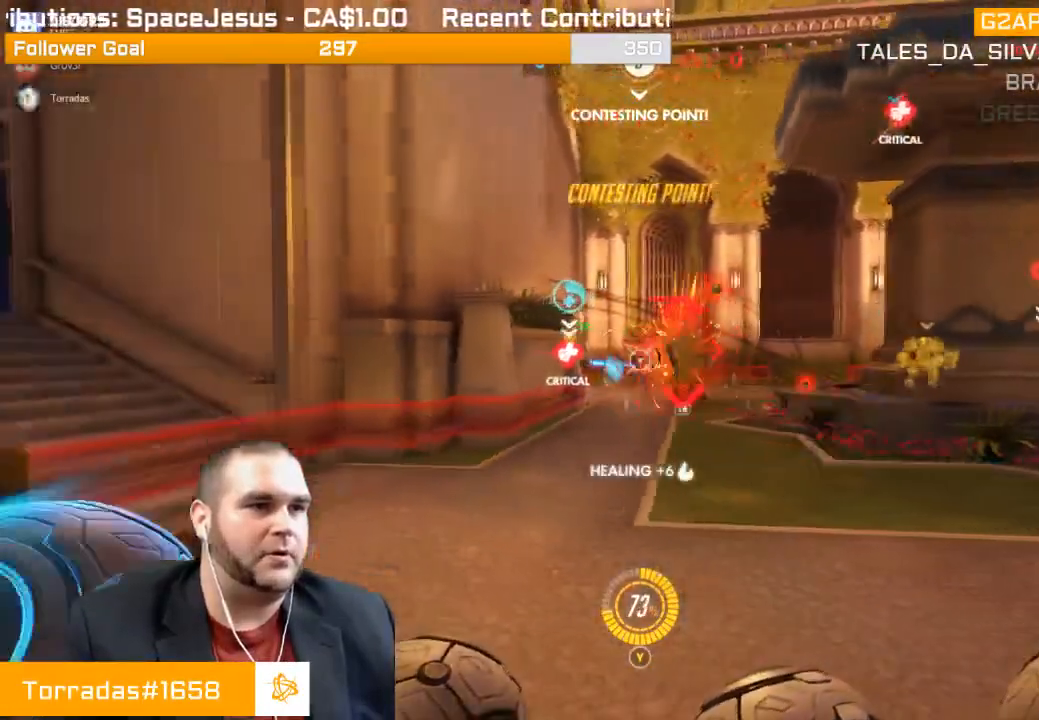
{"buttons": ["L1", "R2"], "left_stick": "up-right", "right_stick": "right", "events": [[150, "left_stick", "up-right"], [150, "right_stick", "left"], [317, "L1", "down"], [317, "right_stick", "center"], [383, "L1", "up"], [467, "L1", "down"], [500, "right_stick", "right"]]}
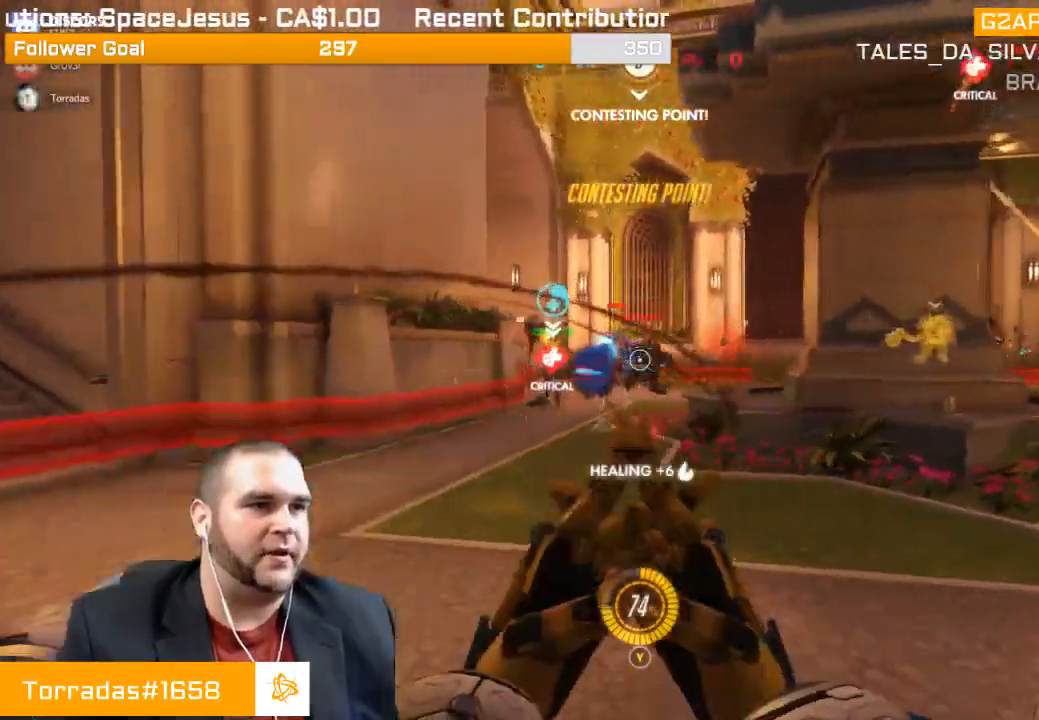
{"buttons": ["R2"], "left_stick": "up-right", "right_stick": "center", "events": [[50, "L1", "up"], [117, "right_stick", "center"], [183, "right_stick", "left"], [350, "right_stick", "center"]]}
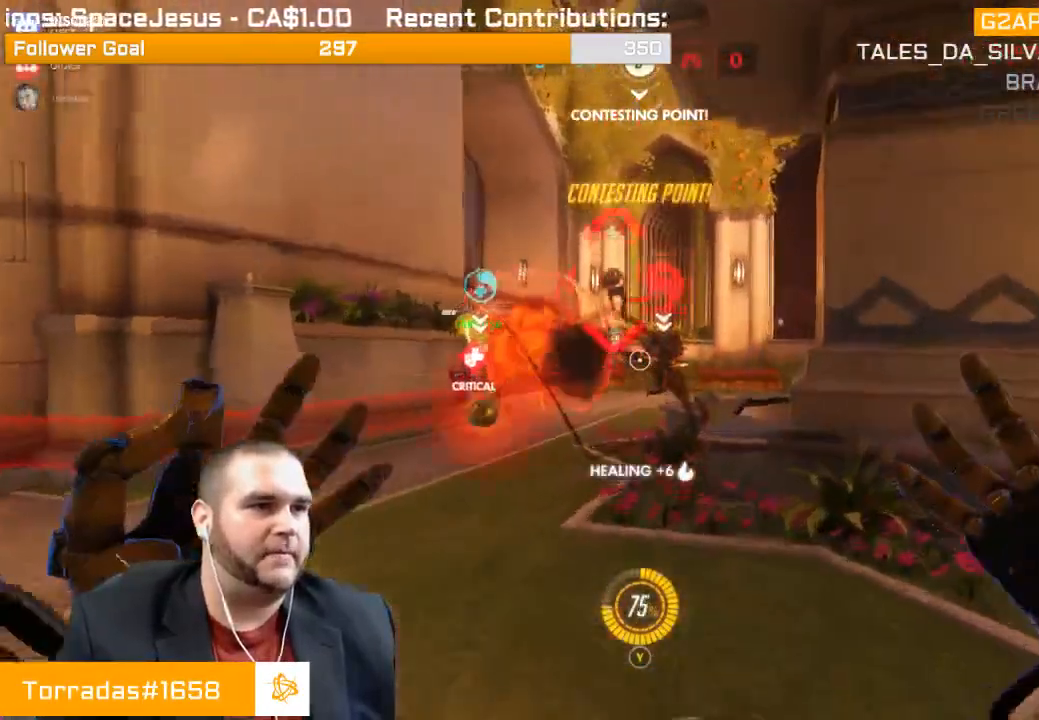
{"buttons": ["R2"], "left_stick": "down-right", "right_stick": "center", "events": [[217, "left_stick", "right"], [350, "left_stick", "down-right"]]}
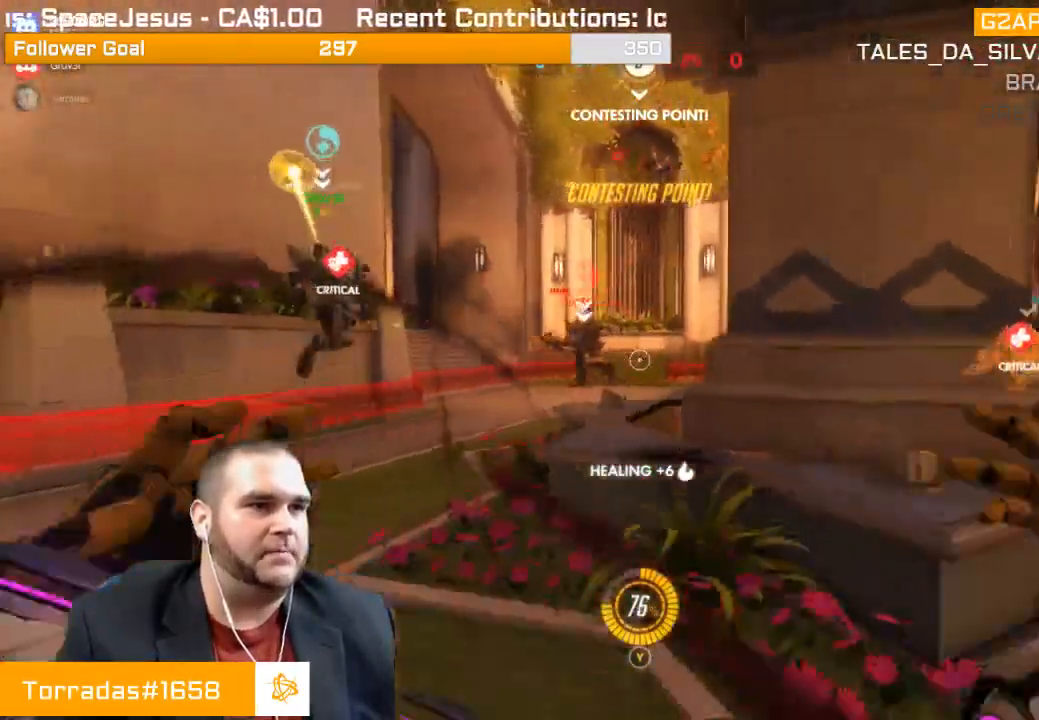
{"buttons": ["R2"], "left_stick": "down", "right_stick": "left", "events": [[17, "left_stick", "down"], [150, "right_stick", "left"], [367, "right_stick", "center"], [483, "right_stick", "left"]]}
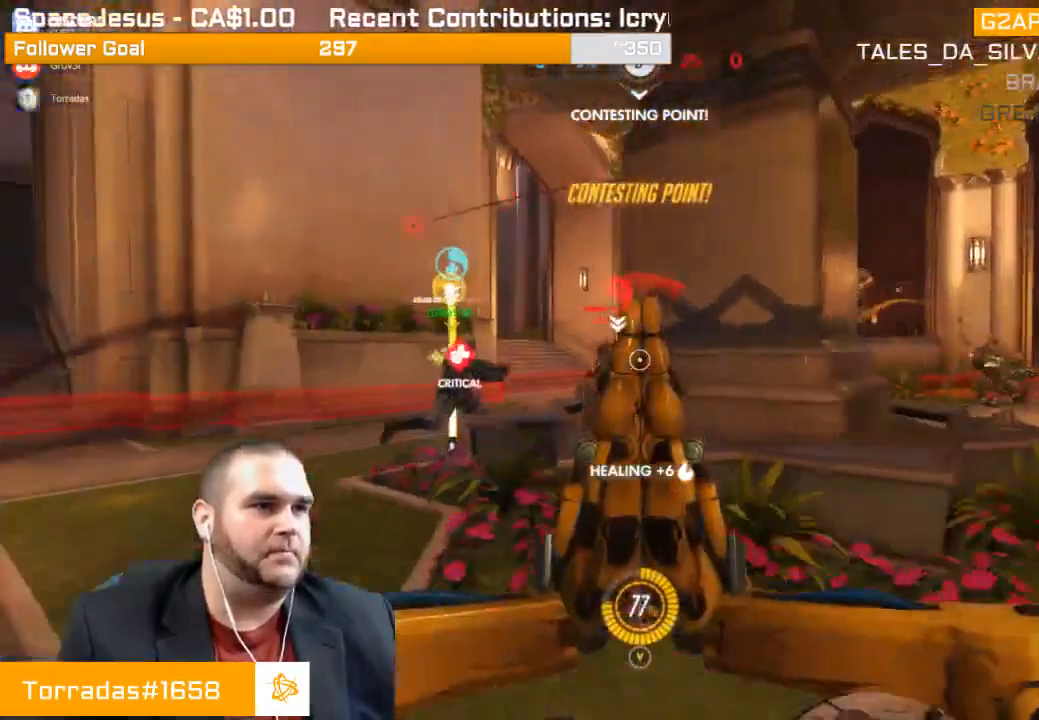
{"buttons": ["R2"], "left_stick": "down", "right_stick": "center", "events": [[133, "right_stick", "center"], [250, "right_stick", "left"], [417, "right_stick", "center"]]}
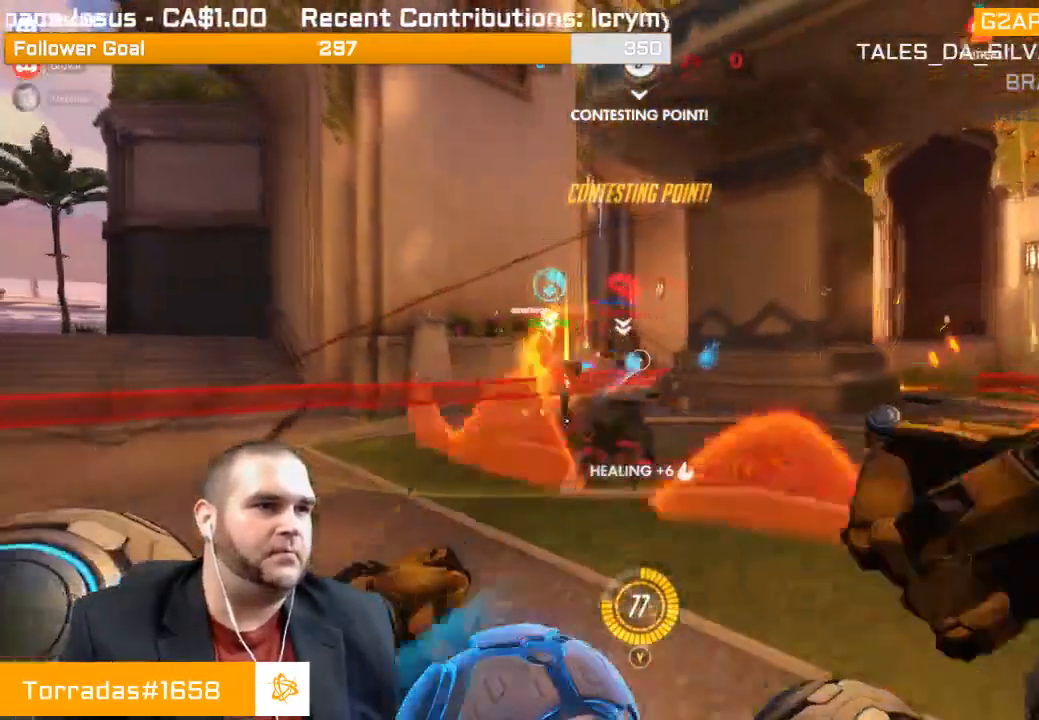
{"buttons": ["R2"], "left_stick": "down", "right_stick": "up-left", "events": [[83, "right_stick", "left"], [200, "right_stick", "center"], [400, "right_stick", "left"], [467, "right_stick", "up-left"]]}
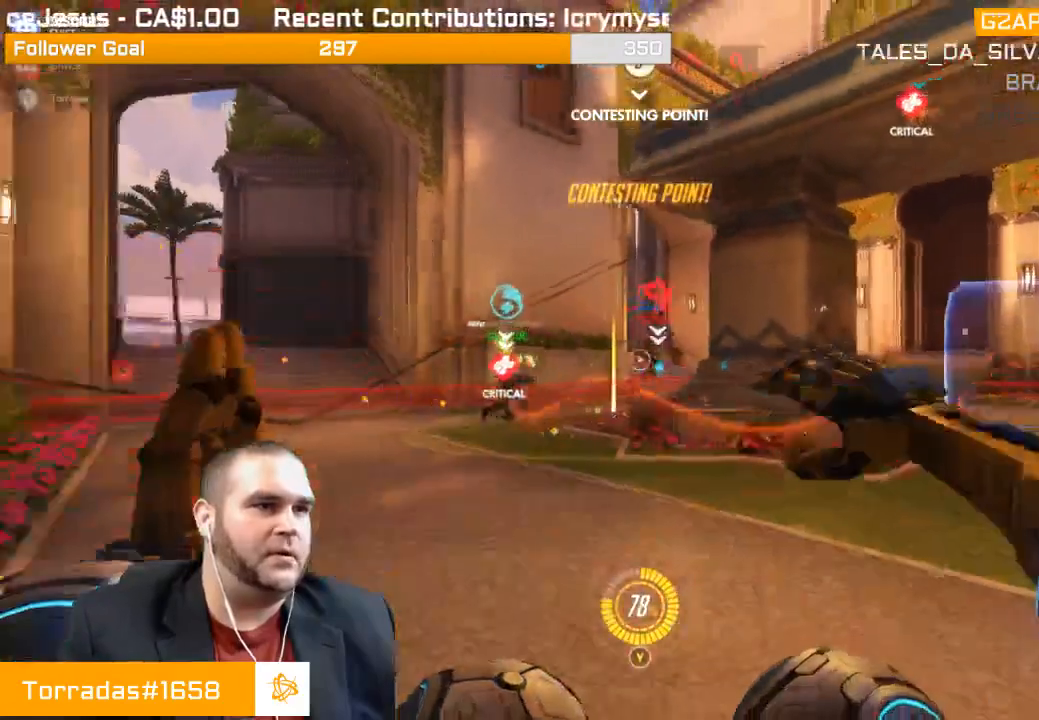
{"buttons": ["R1"], "left_stick": "up-left", "right_stick": "center", "events": [[50, "left_stick", "up-right"], [167, "right_stick", "left"], [200, "left_stick", "up-left"], [233, "R2", "up"], [317, "R1", "down"], [383, "right_stick", "center"], [417, "R1", "up"], [467, "R1", "down"]]}
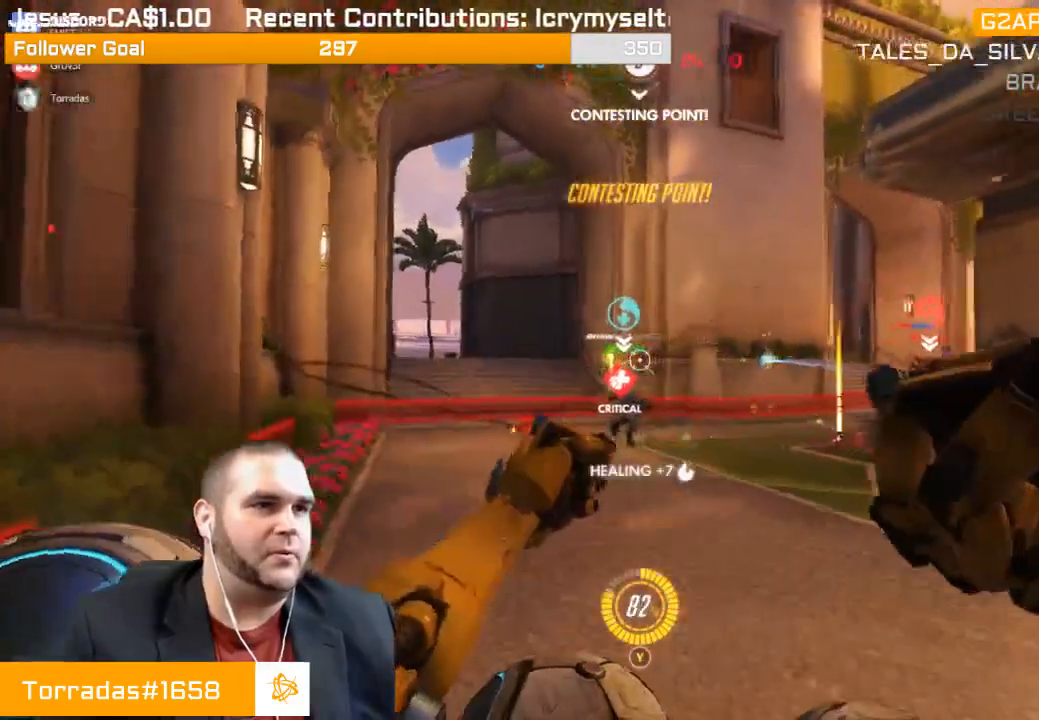
{"buttons": ["R2"], "left_stick": "up", "right_stick": "center", "events": [[33, "R1", "up"], [67, "R1", "down"], [100, "right_stick", "right"], [150, "R1", "up"], [233, "R2", "down"], [367, "left_stick", "up"], [450, "right_stick", "center"]]}
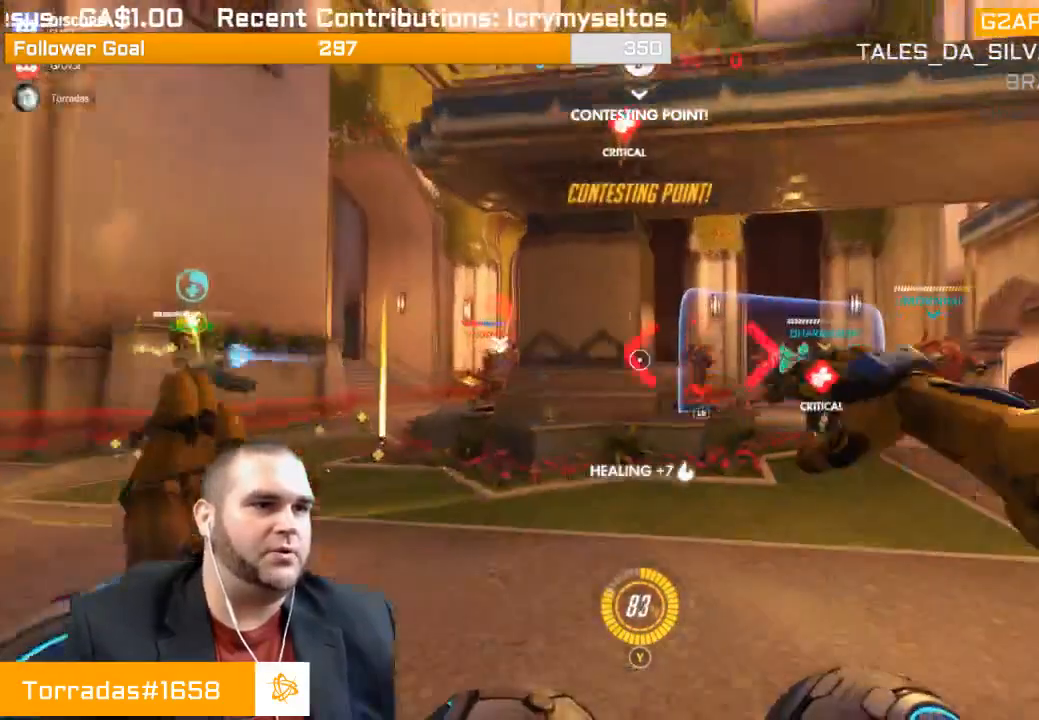
{"buttons": ["R2"], "left_stick": "up-left", "right_stick": "right", "events": [[50, "left_stick", "up-left"], [267, "right_stick", "left"], [383, "right_stick", "center"], [450, "right_stick", "right"]]}
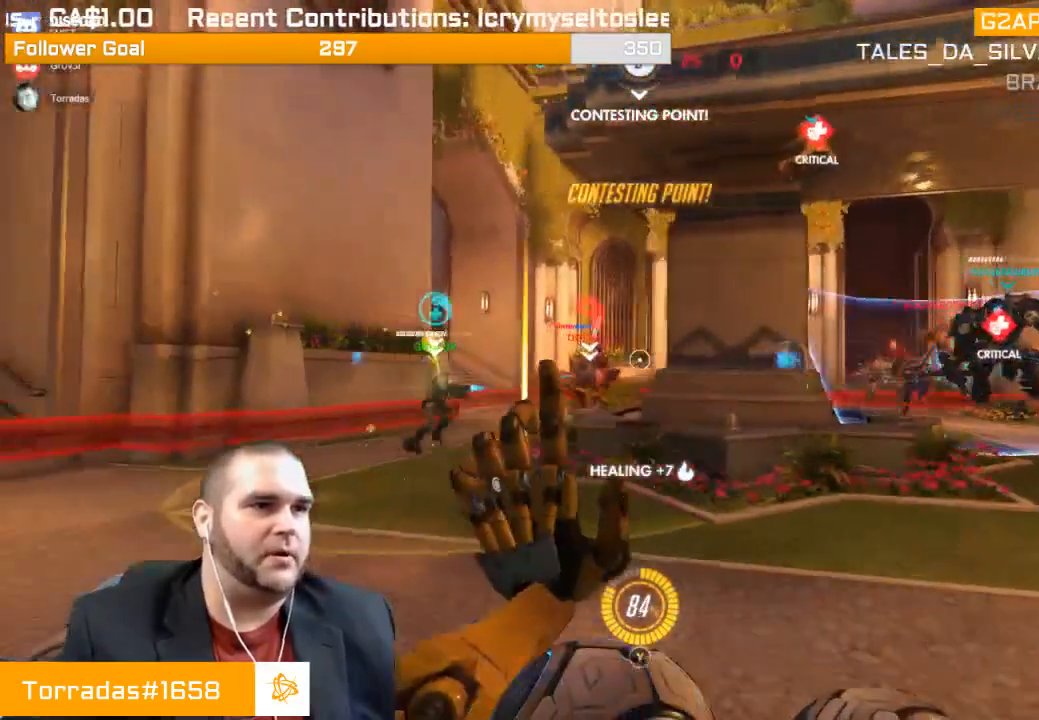
{"buttons": ["R2"], "left_stick": "up-right", "right_stick": "left", "events": [[100, "left_stick", "right"], [217, "L1", "down"], [217, "right_stick", "center"], [233, "left_stick", "up-right"], [300, "L1", "up"], [367, "L1", "down"], [450, "right_stick", "left"], [483, "L1", "up"]]}
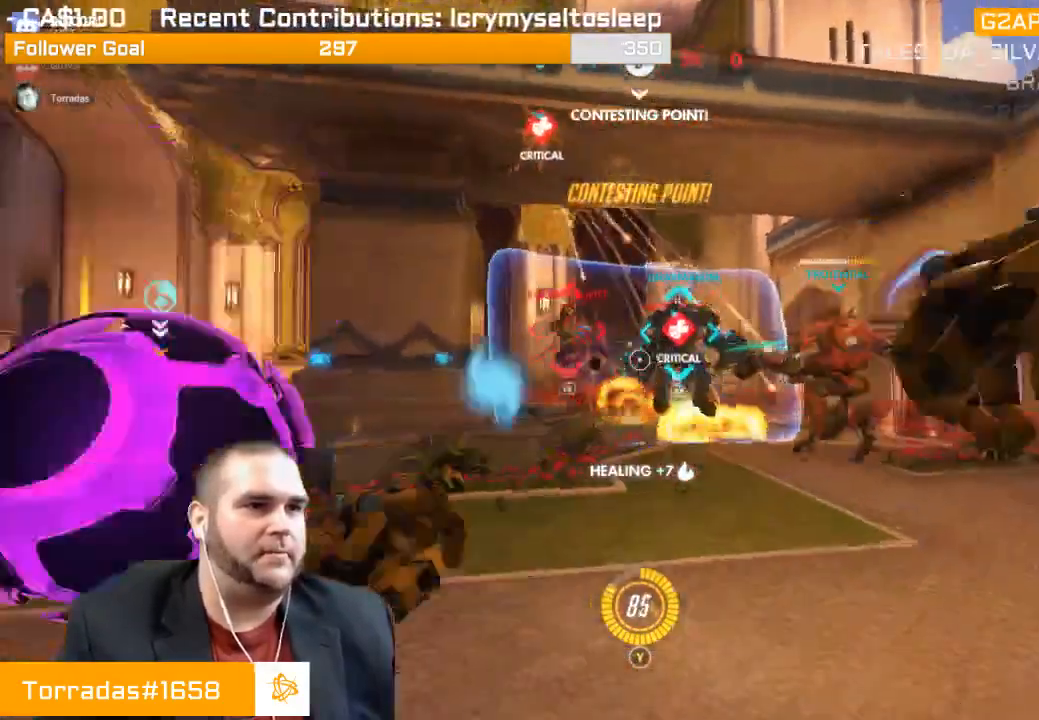
{"buttons": ["R2"], "left_stick": "up-right", "right_stick": "left", "events": [[17, "L1", "down"], [150, "L1", "up"], [167, "right_stick", "center"], [367, "right_stick", "left"]]}
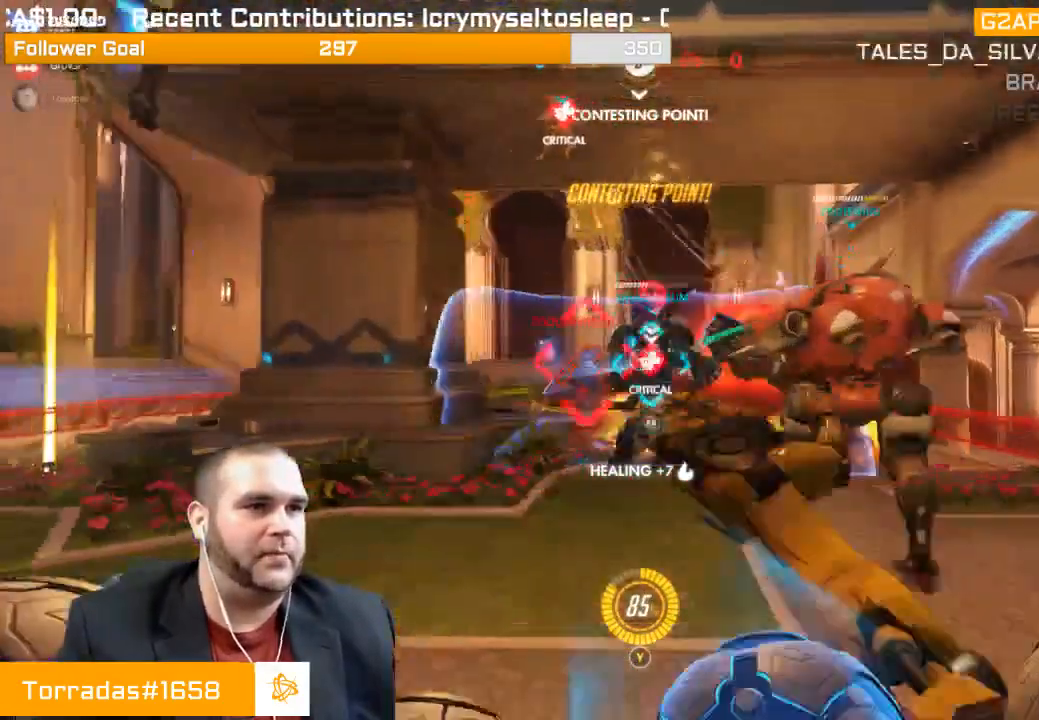
{"buttons": [], "left_stick": "right", "right_stick": "left", "events": [[50, "right_stick", "center"], [167, "left_stick", "right"], [217, "right_stick", "left"], [400, "R2", "up"]]}
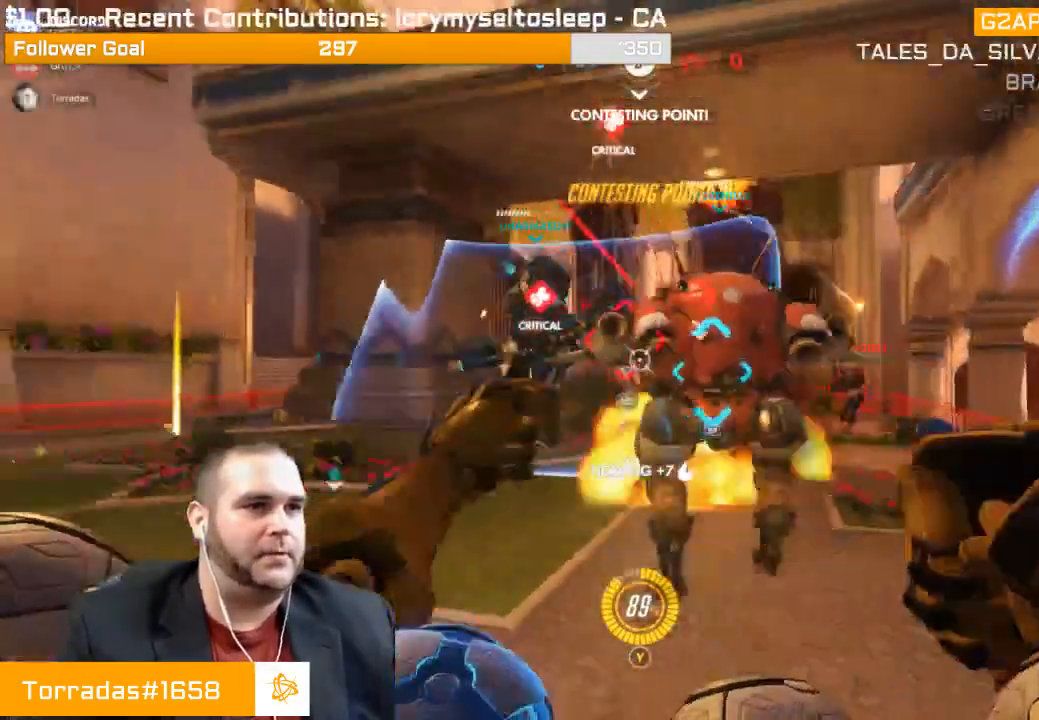
{"buttons": ["R2"], "left_stick": "down-left", "right_stick": "left", "events": [[17, "R1", "down"], [50, "R1", "up"], [133, "R1", "down"], [167, "left_stick", "down-right"], [200, "R1", "up"], [283, "R2", "down"], [283, "left_stick", "down"], [383, "left_stick", "down-left"]]}
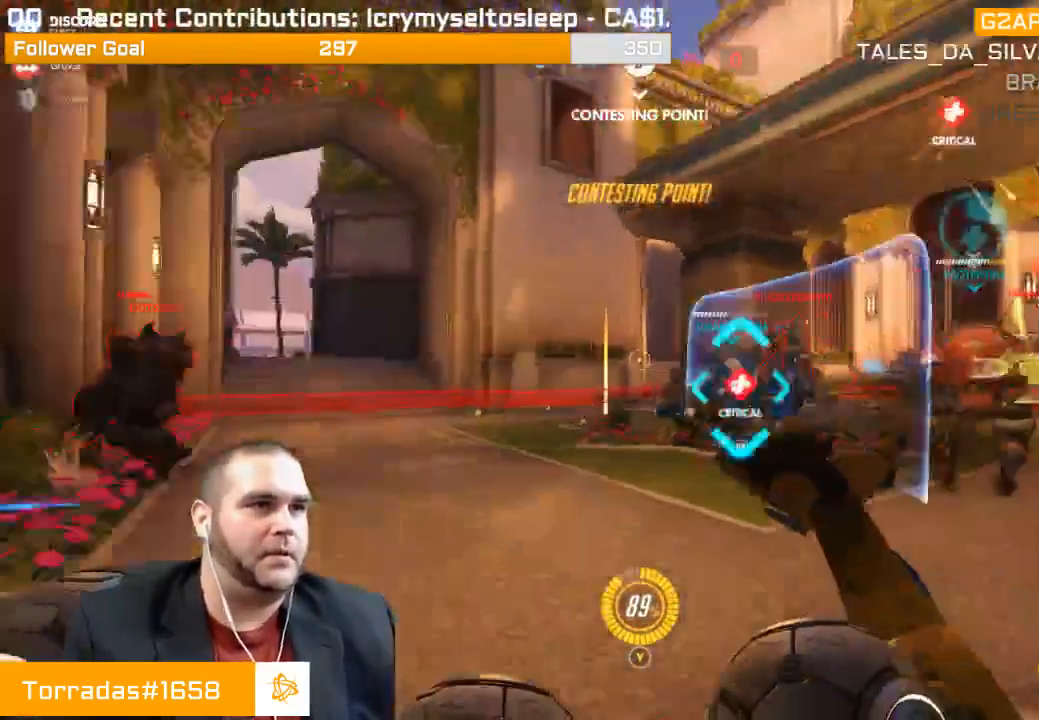
{"buttons": ["R1"], "left_stick": "up-right", "right_stick": "center", "events": [[33, "right_stick", "center"], [83, "left_stick", "down-right"], [117, "R2", "up"], [200, "R1", "down"], [200, "left_stick", "right"], [267, "R1", "up"], [350, "R1", "down"], [350, "left_stick", "up-right"], [417, "R1", "up"], [467, "R1", "down"]]}
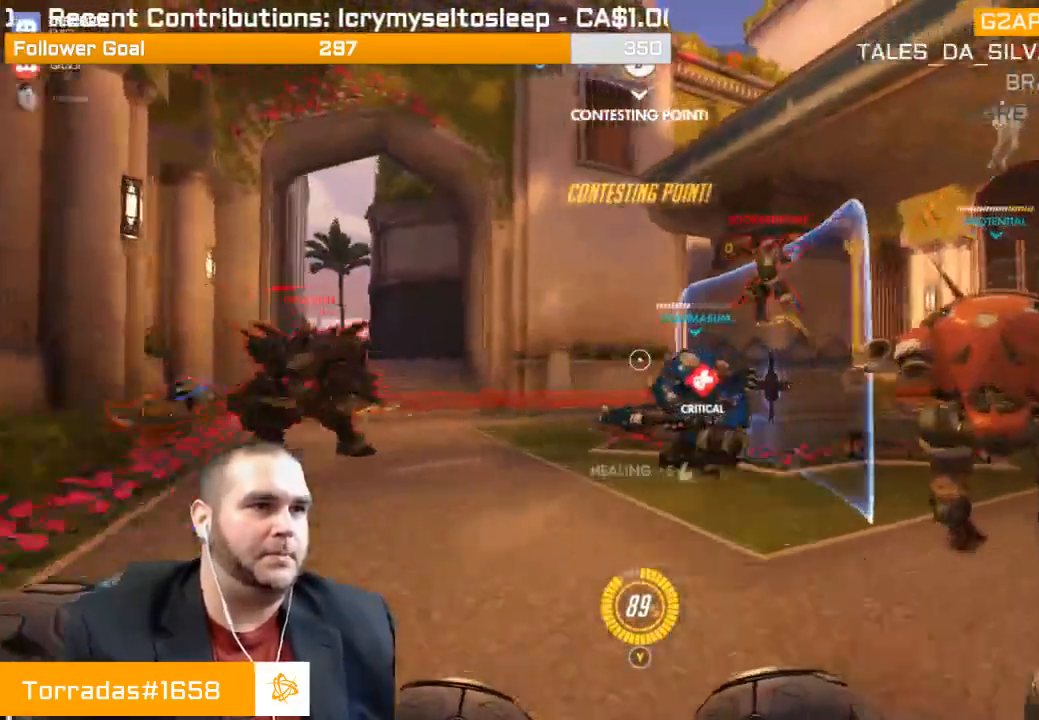
{"buttons": ["R2"], "left_stick": "down-left", "right_stick": "center", "events": [[50, "R1", "up"], [183, "L1", "down"], [183, "left_stick", "down-right"], [183, "right_stick", "left"], [283, "R2", "down"], [317, "L1", "up"], [383, "L1", "down"], [383, "left_stick", "down-left"], [417, "right_stick", "center"], [450, "L1", "up"]]}
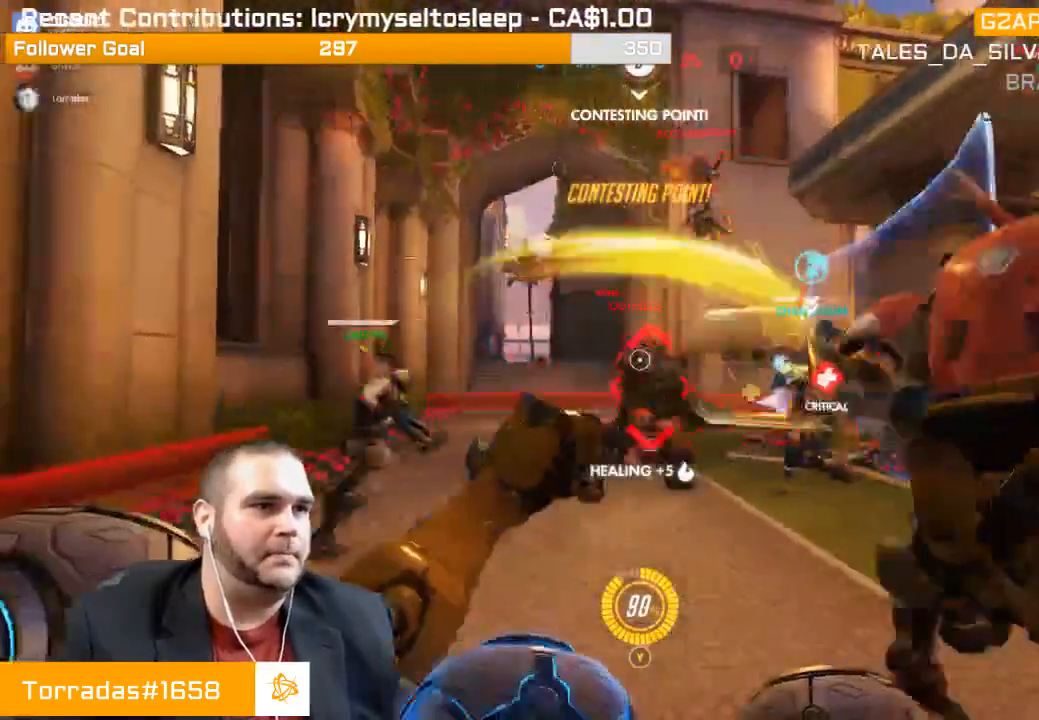
{"buttons": ["R2"], "left_stick": "left", "right_stick": "right", "events": [[33, "L1", "down"], [67, "left_stick", "left"], [117, "L1", "up"], [167, "right_stick", "right"], [183, "L1", "down"], [300, "L1", "up"], [350, "L1", "down"], [417, "L1", "up"]]}
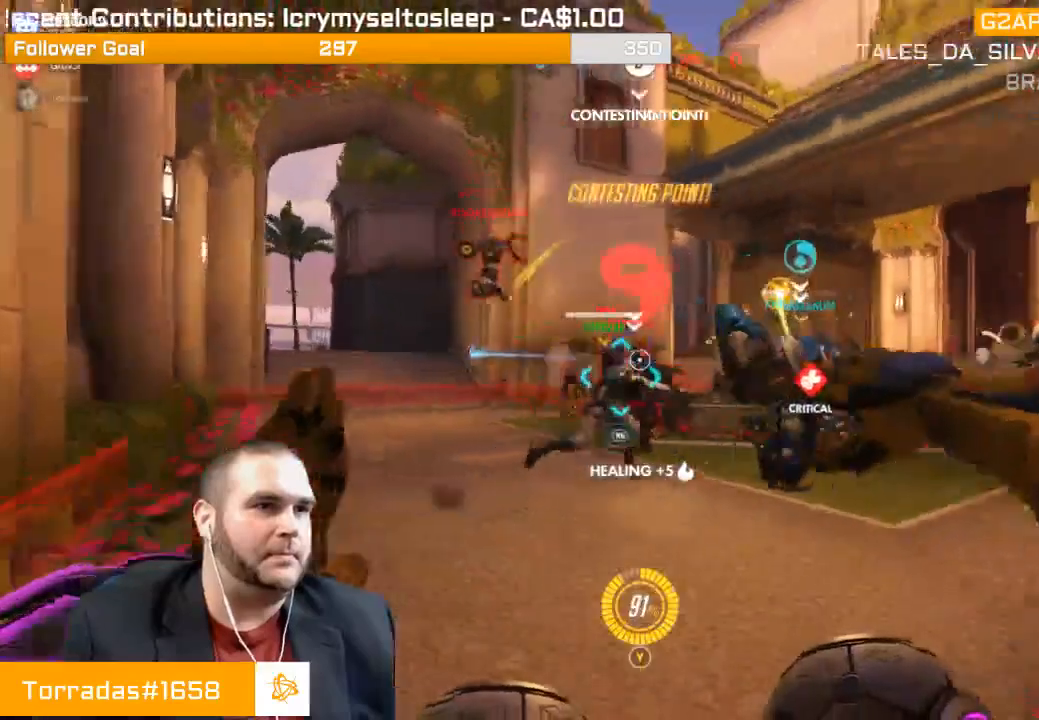
{"buttons": ["R2"], "left_stick": "down-left", "right_stick": "left", "events": [[50, "left_stick", "down-left"], [183, "right_stick", "center"], [333, "right_stick", "left"]]}
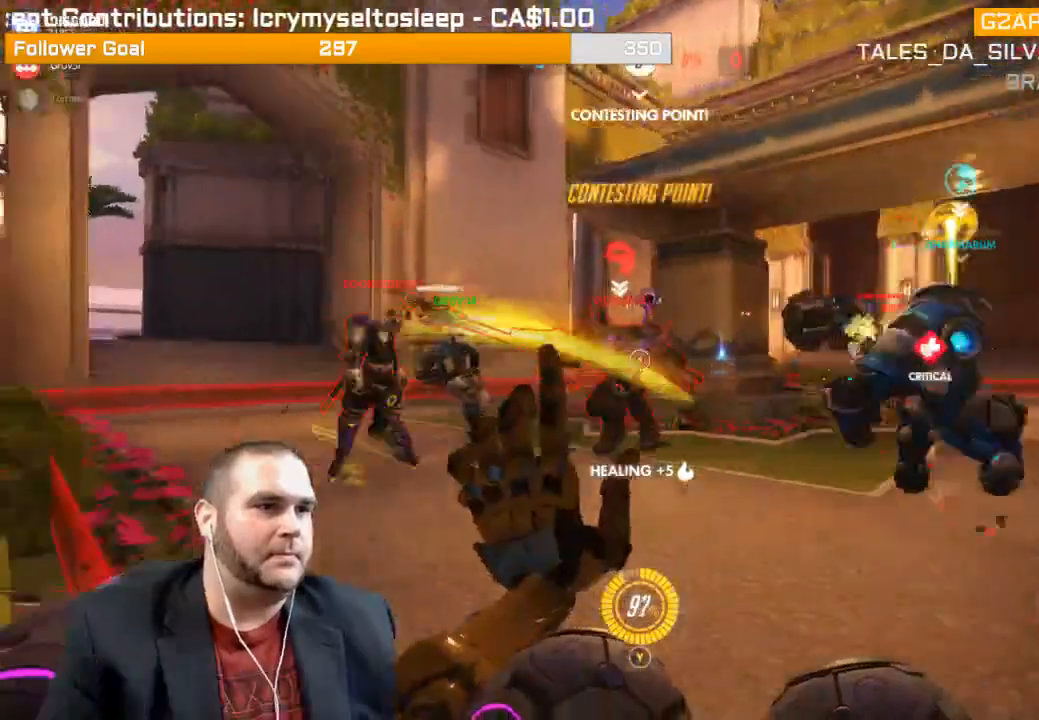
{"buttons": ["R2"], "left_stick": "down-left", "right_stick": "center", "events": [[50, "right_stick", "center"]]}
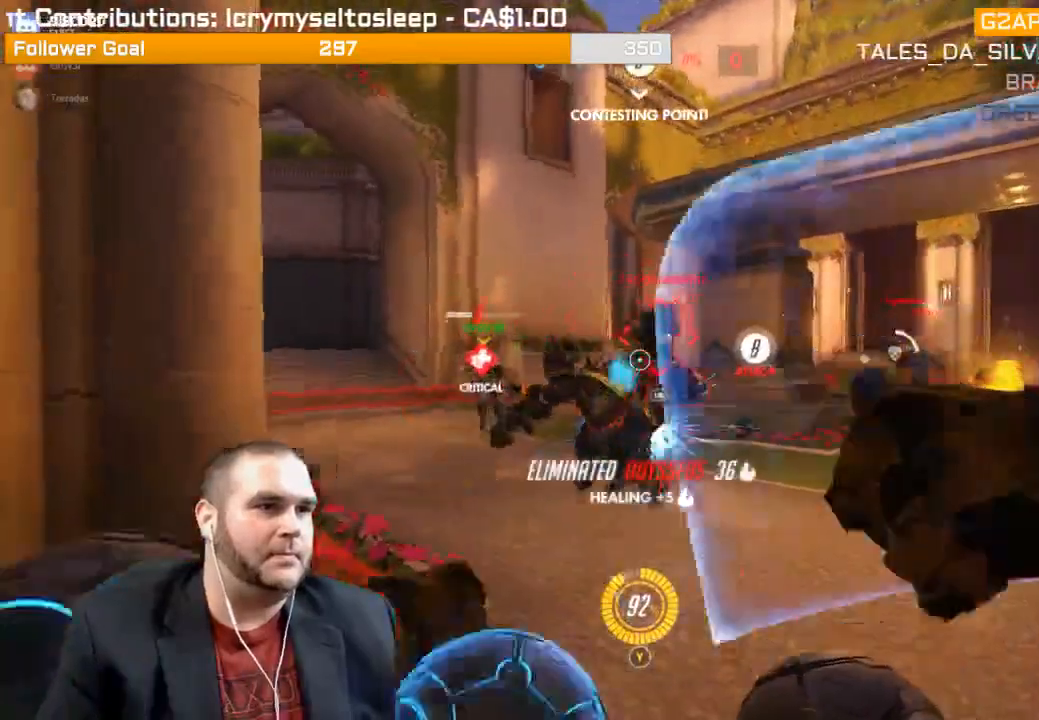
{"buttons": ["R2"], "left_stick": "up", "right_stick": "right", "events": [[17, "left_stick", "up-left"], [83, "right_stick", "left"], [133, "left_stick", "up"], [233, "right_stick", "center"], [317, "right_stick", "right"], [367, "L1", "down"], [467, "L1", "up"]]}
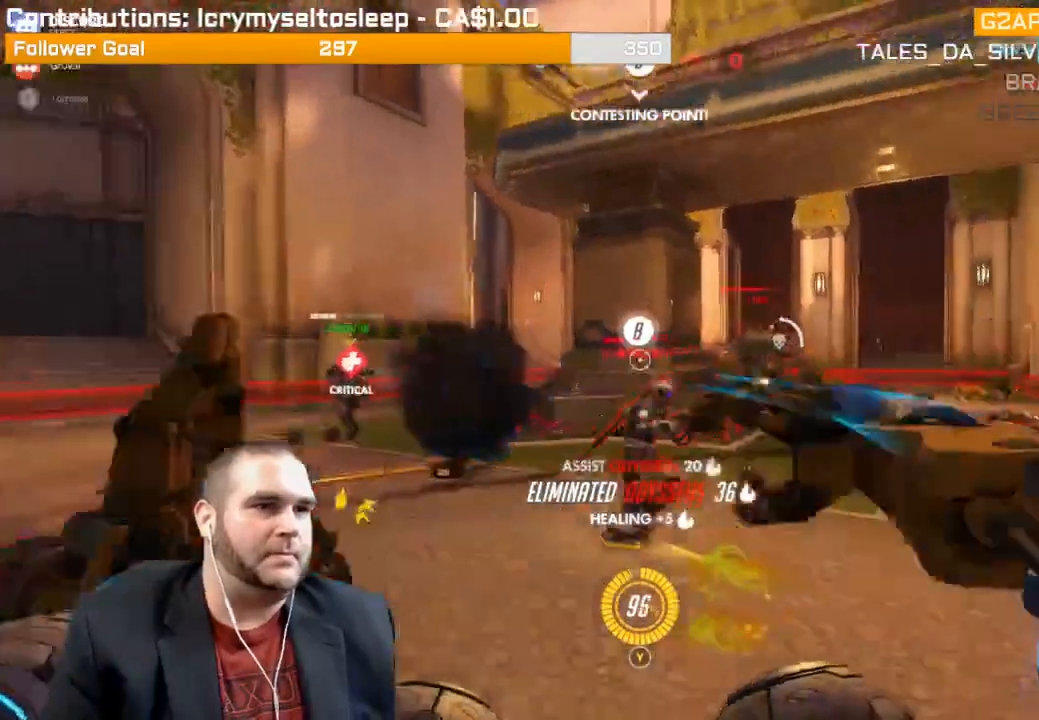
{"buttons": ["R2"], "left_stick": "left", "right_stick": "center", "events": [[17, "L1", "down"], [50, "left_stick", "up-left"], [117, "L1", "up"], [167, "L1", "down"], [233, "left_stick", "left"], [283, "L1", "up"], [317, "right_stick", "center"], [367, "L1", "down"], [467, "L1", "up"]]}
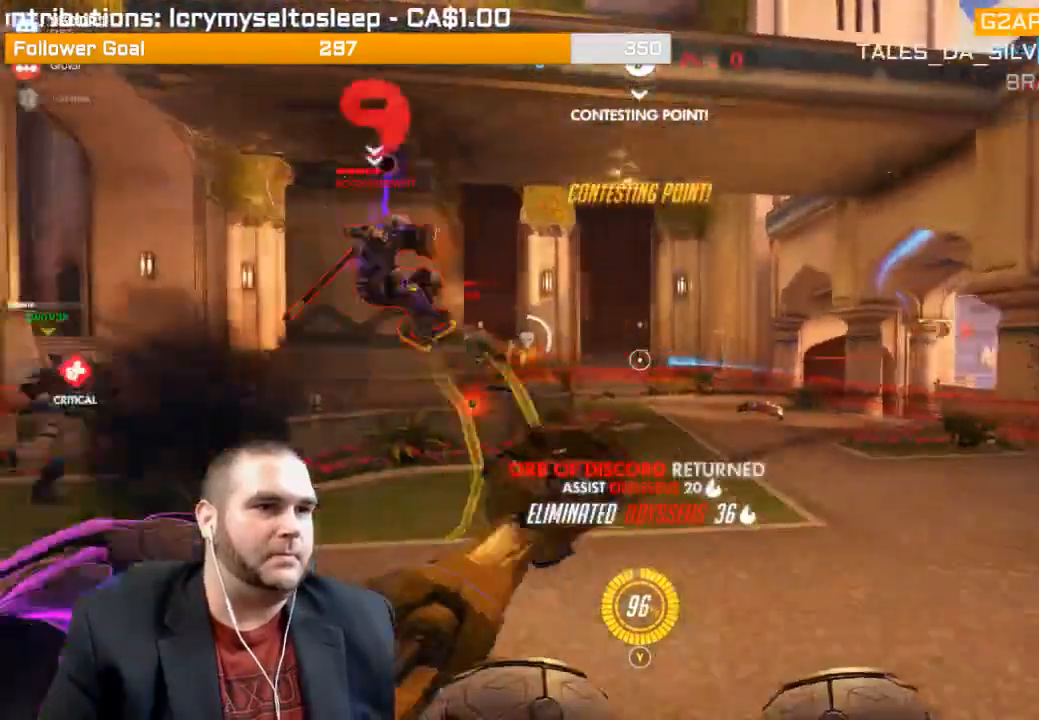
{"buttons": ["R2"], "left_stick": "left", "right_stick": "center", "events": [[33, "right_stick", "left"], [200, "right_stick", "center"], [333, "right_stick", "left"], [500, "right_stick", "center"]]}